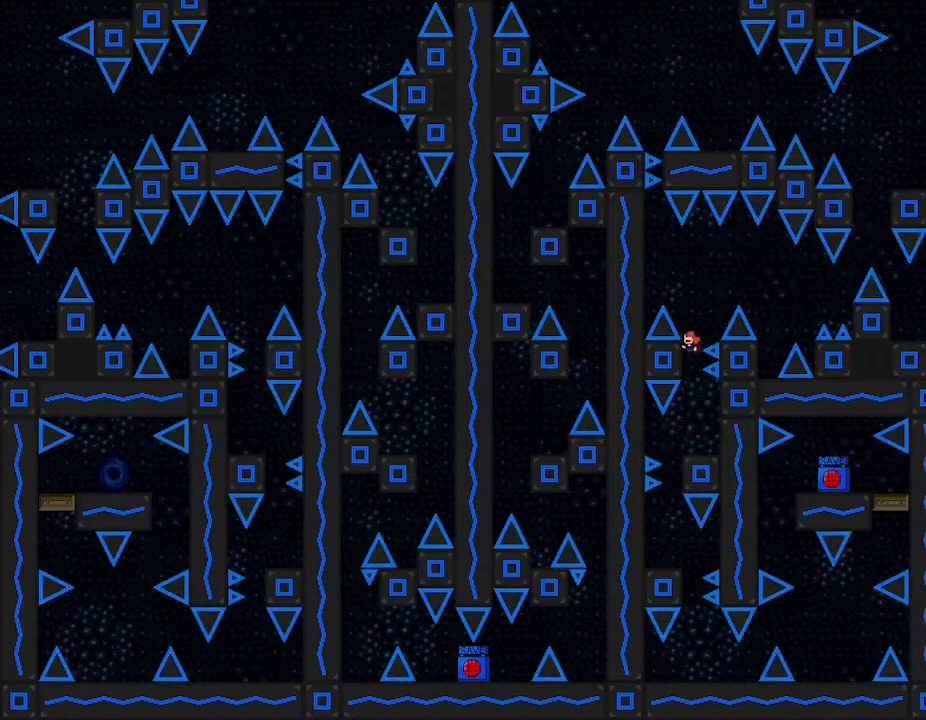
Gameplay with keyboard; each line is a JSON object with the keys held at the frame after it. "events" lists presses ("down") and releases ("up") of "down", "left", "r", "right", "up" and "z" between this image and that frame as [ms after this image, input, new state], when the widget could be followed in between. No other keys are recorded. Mouse input is not recorded. Not read: other_keys.
{"keys": ["right"], "events": [[167, "right", "down"]]}
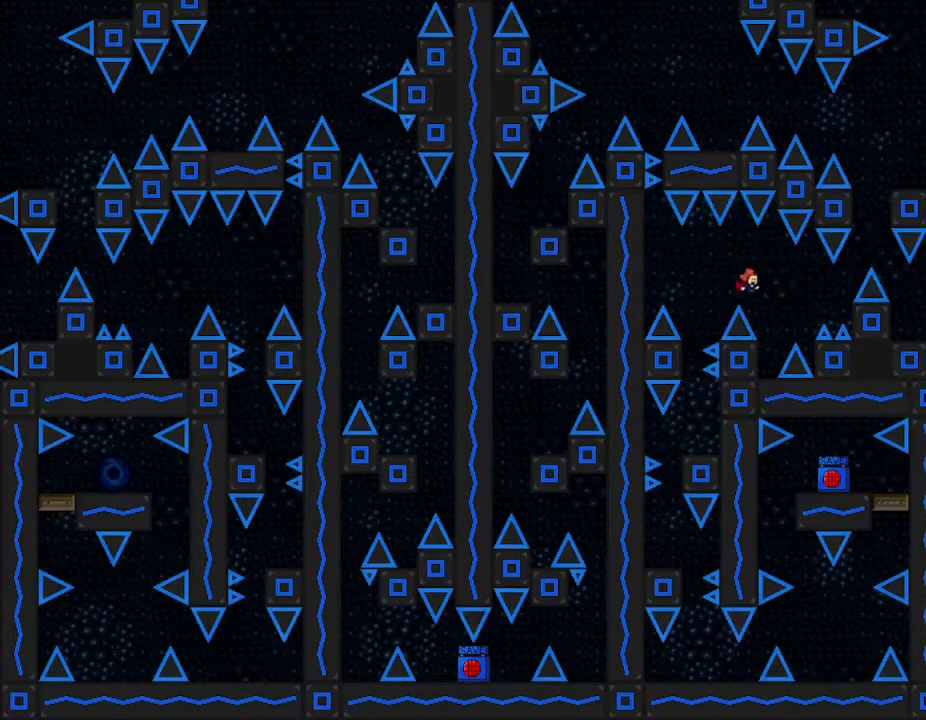
{"keys": ["right"], "events": [[167, "right", "up"], [200, "left", "down"], [333, "left", "up"], [433, "right", "down"]]}
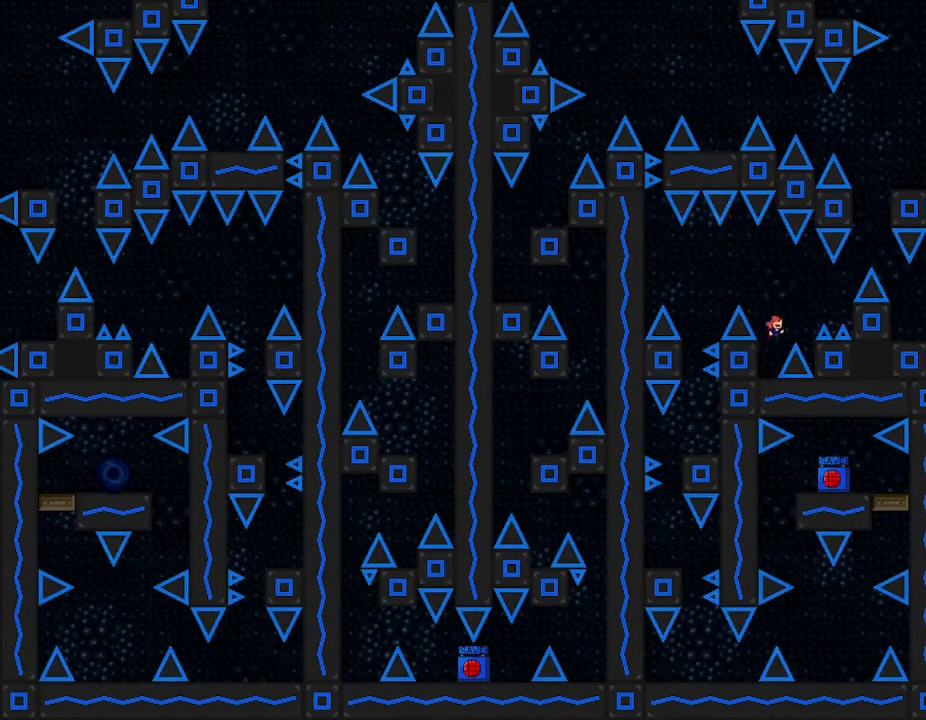
{"keys": ["right"], "events": []}
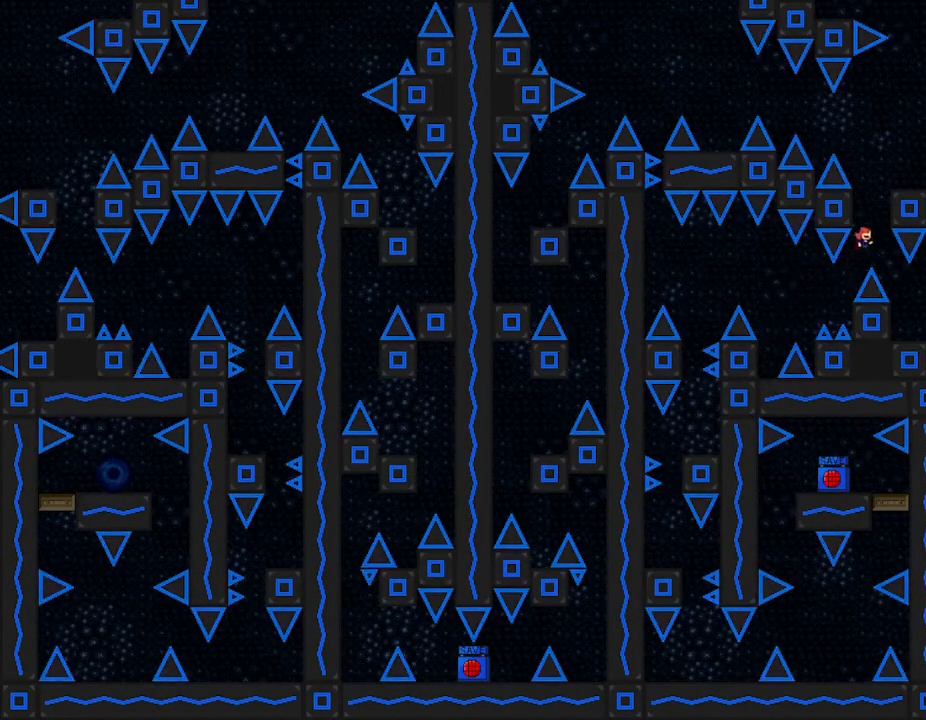
{"keys": ["right"], "events": [[117, "right", "up"], [400, "right", "down"]]}
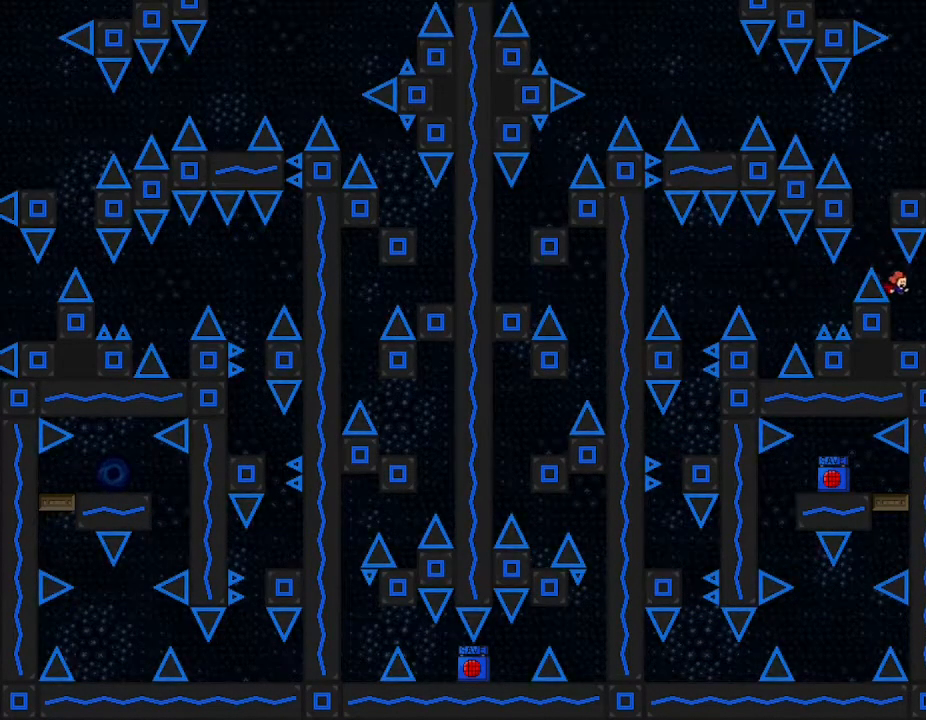
{"keys": [], "events": [[33, "right", "up"], [50, "left", "down"], [200, "left", "up"], [333, "left", "down"], [500, "left", "up"]]}
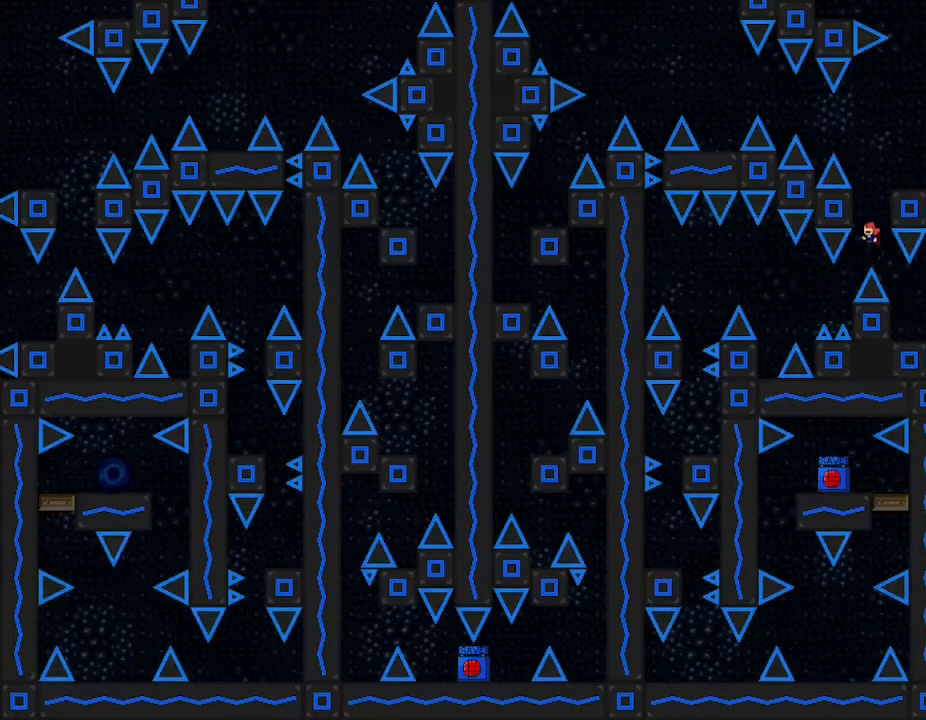
{"keys": [], "events": [[333, "right", "down"], [483, "right", "up"]]}
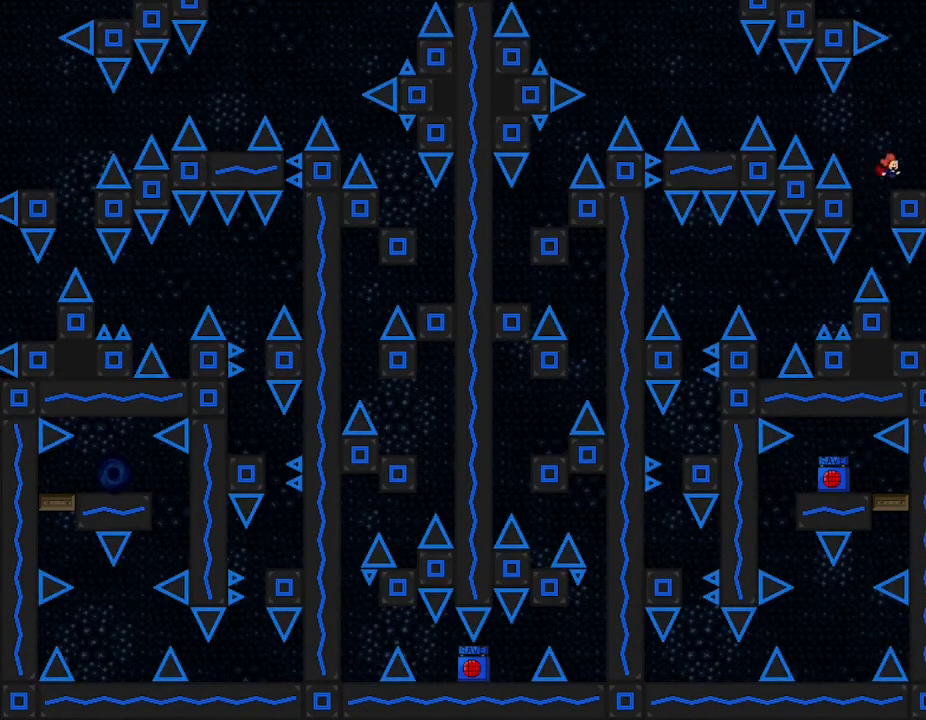
{"keys": ["left"], "events": [[133, "left", "down"]]}
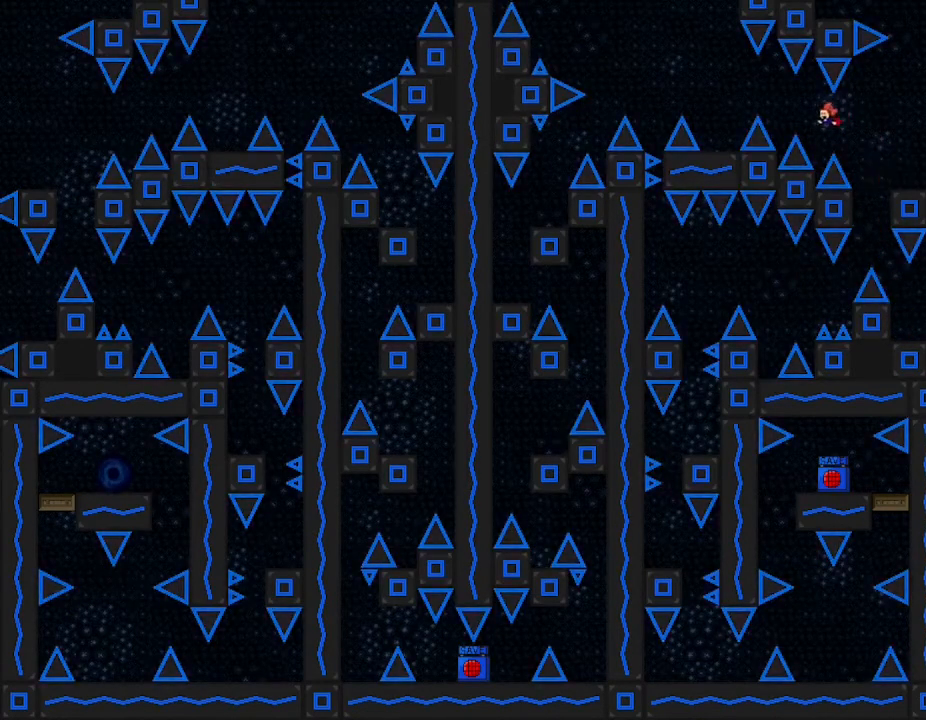
{"keys": ["left"], "events": []}
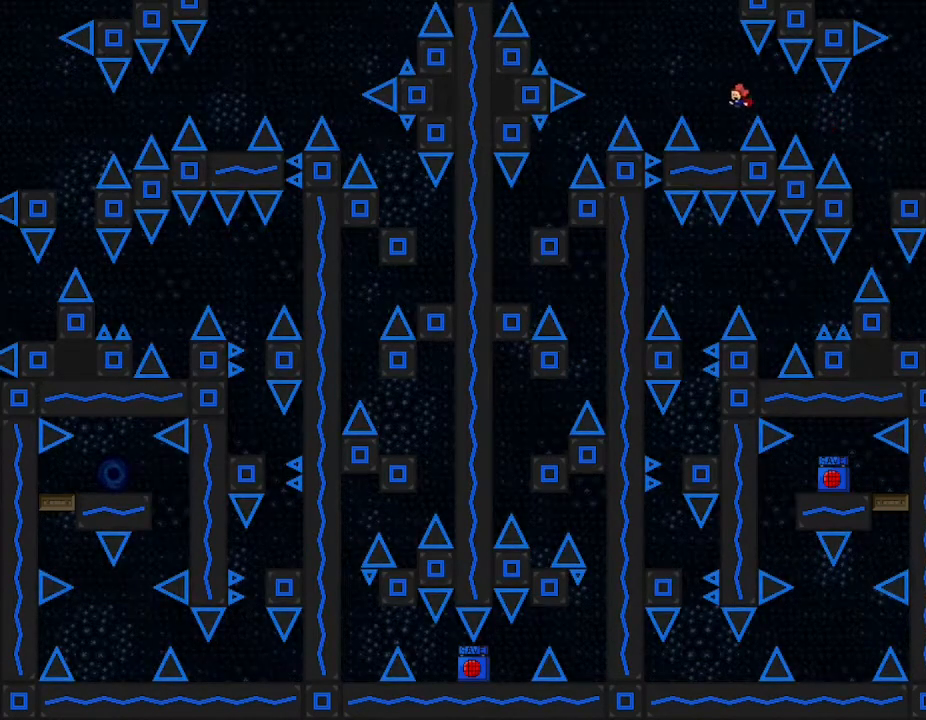
{"keys": [], "events": [[167, "left", "up"]]}
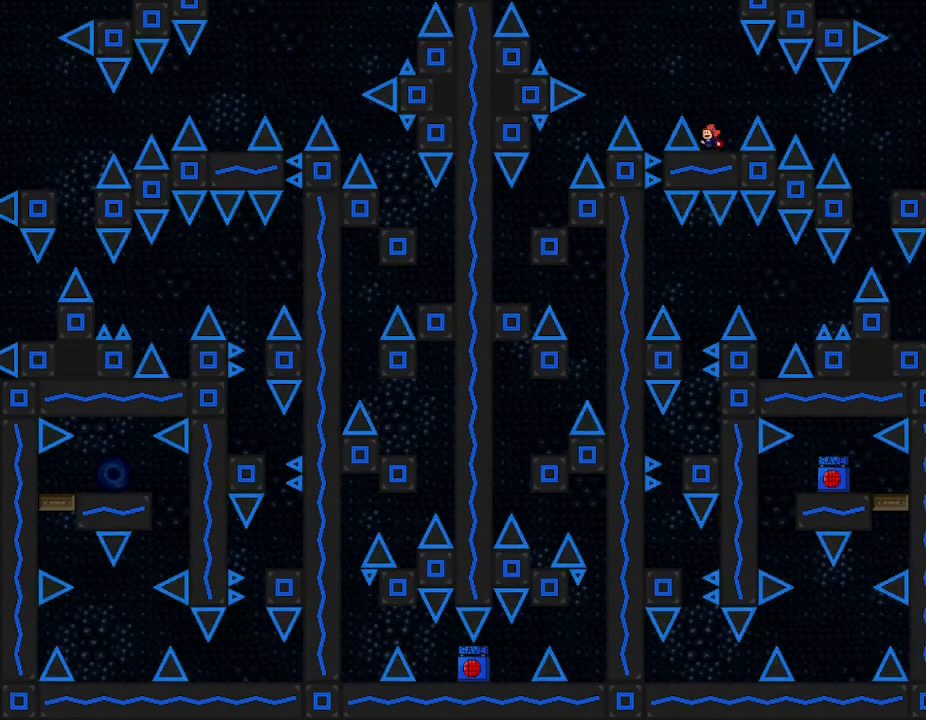
{"keys": ["left"], "events": [[50, "right", "down"], [100, "right", "up"], [300, "left", "down"]]}
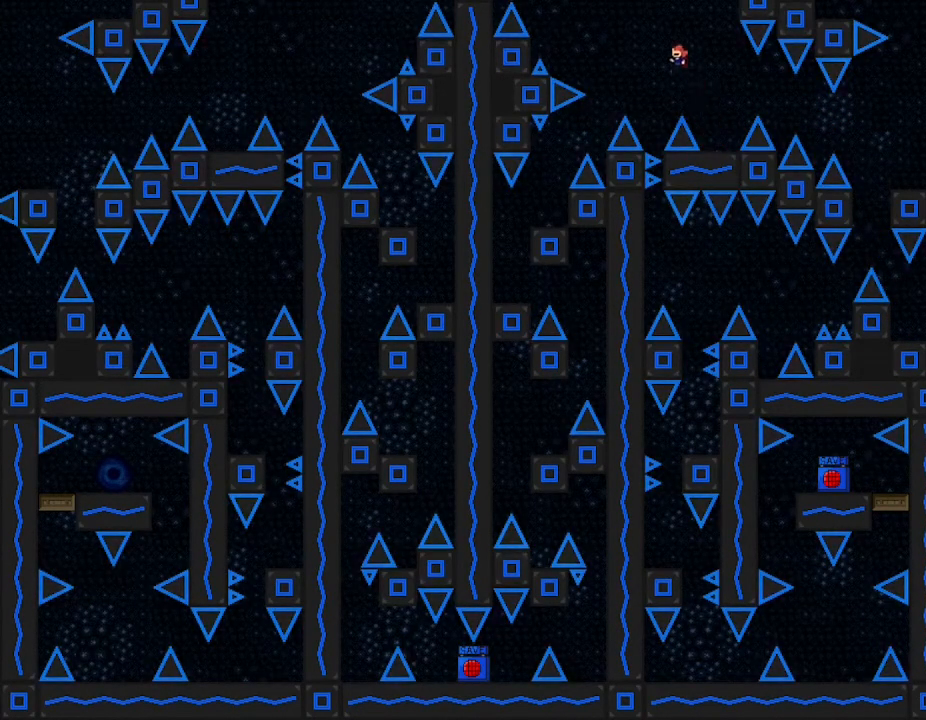
{"keys": [], "events": [[450, "left", "up"]]}
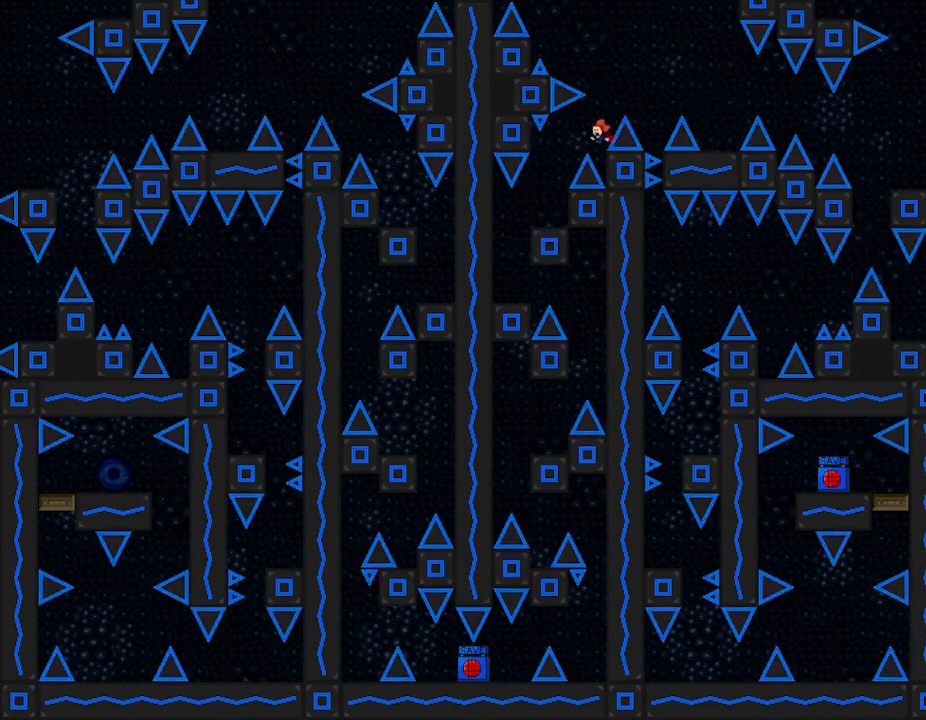
{"keys": [], "events": [[200, "left", "down"], [500, "left", "up"]]}
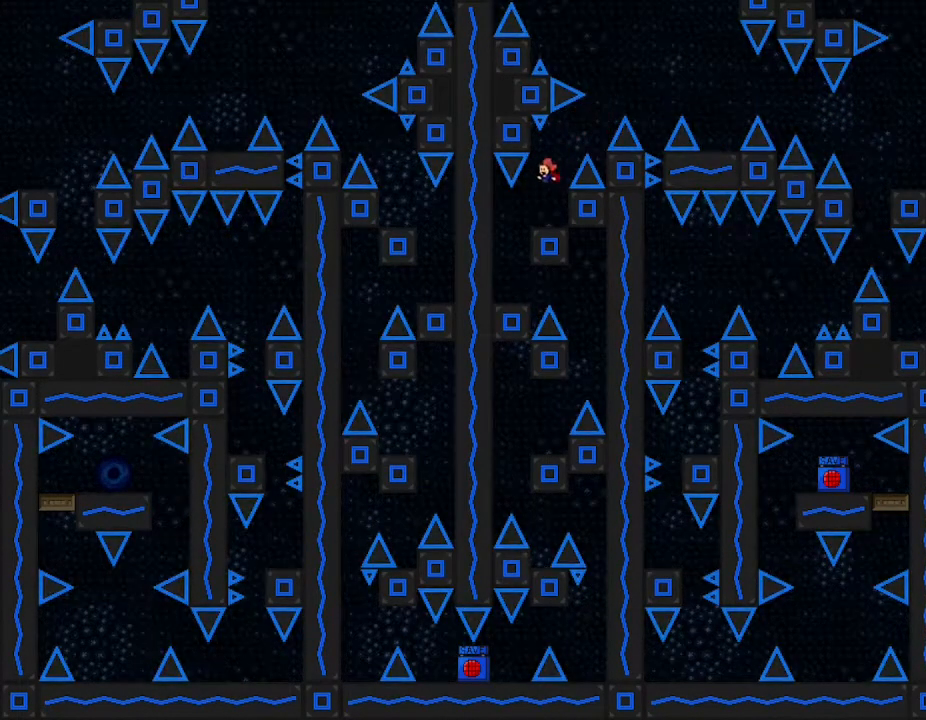
{"keys": [], "events": [[167, "left", "down"], [317, "left", "up"]]}
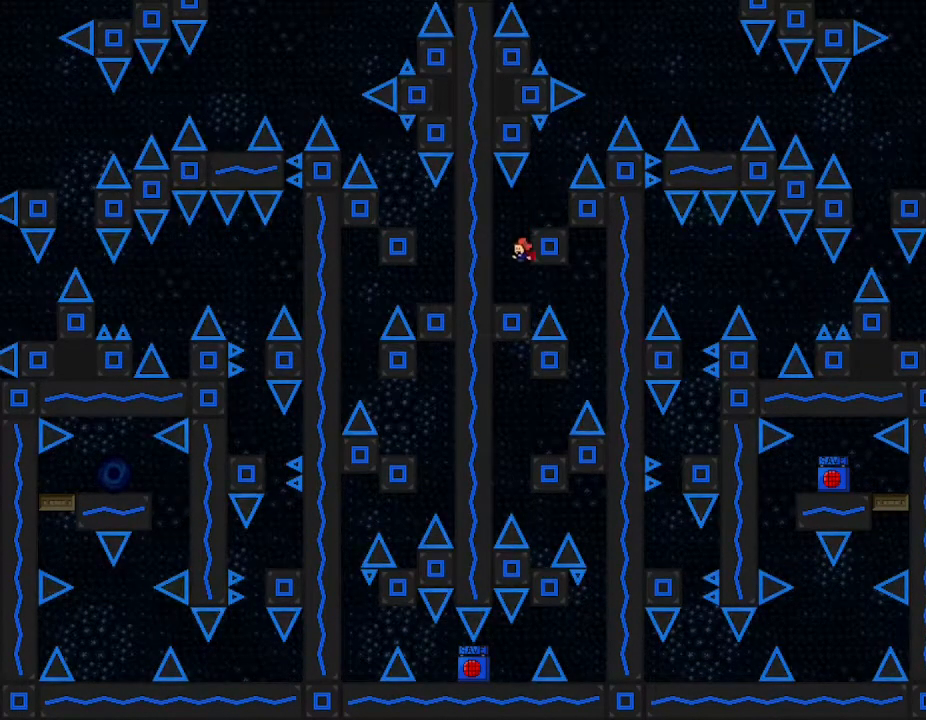
{"keys": [], "events": []}
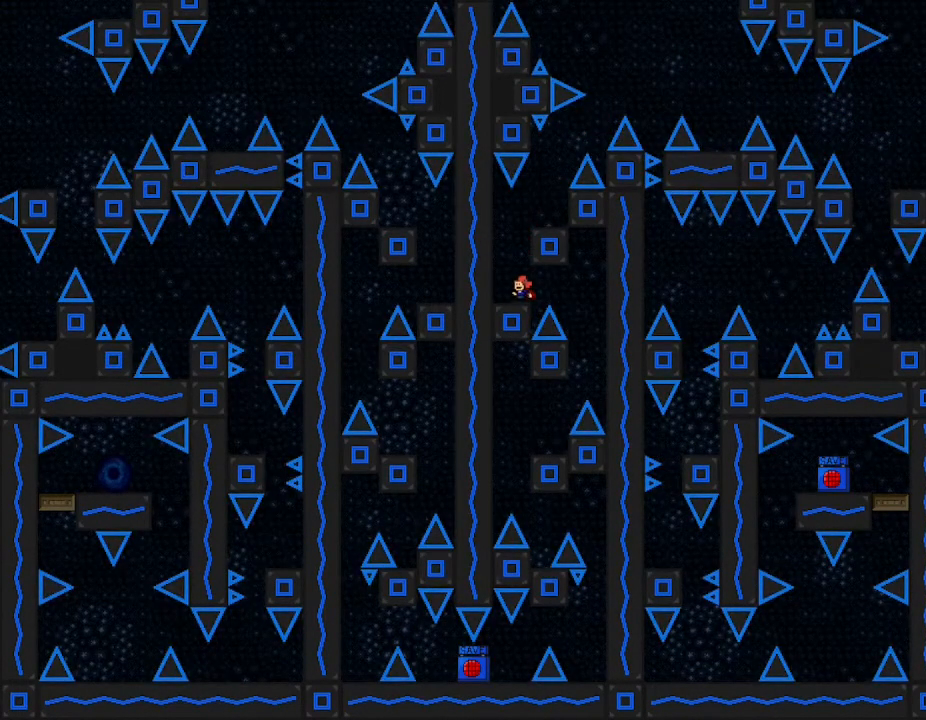
{"keys": ["right"], "events": [[217, "right", "down"], [250, "right", "up"], [433, "right", "down"]]}
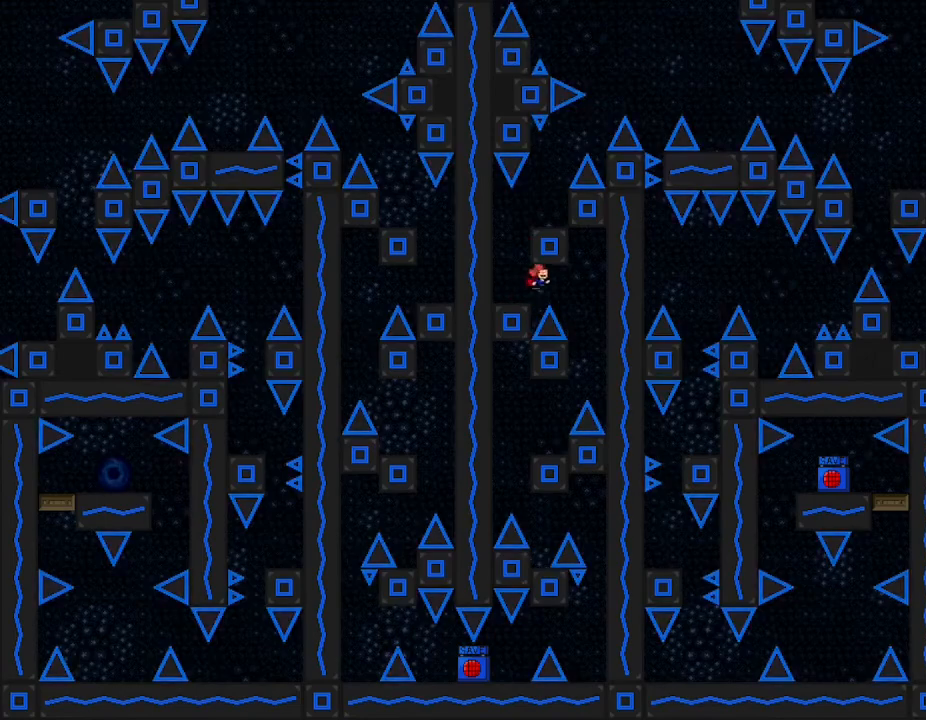
{"keys": [], "events": [[283, "right", "up"], [317, "left", "down"], [433, "left", "up"]]}
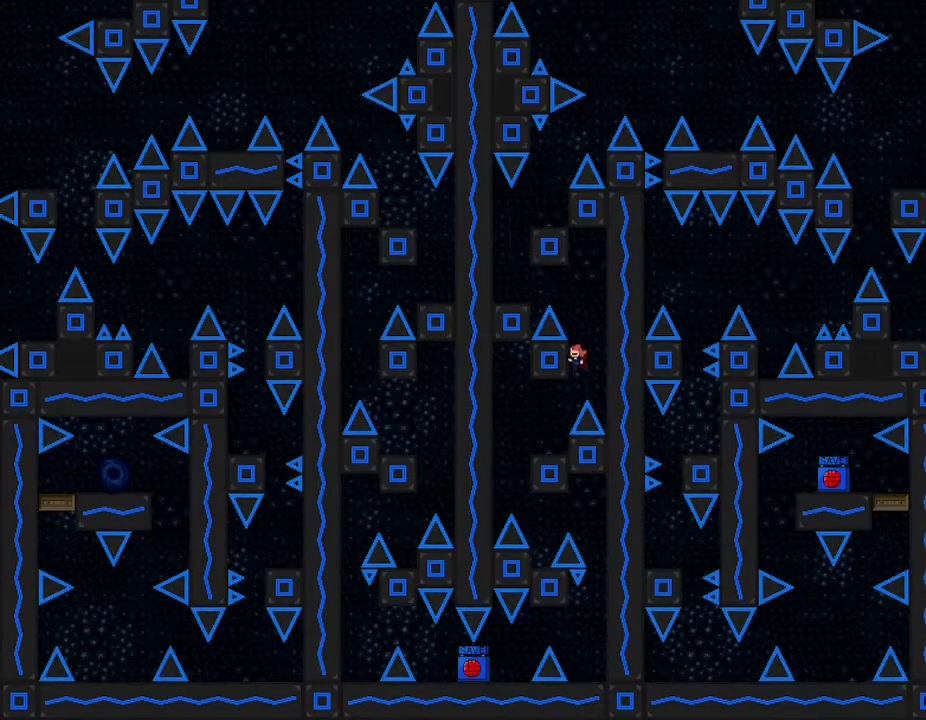
{"keys": [], "events": [[150, "left", "down"], [450, "left", "up"]]}
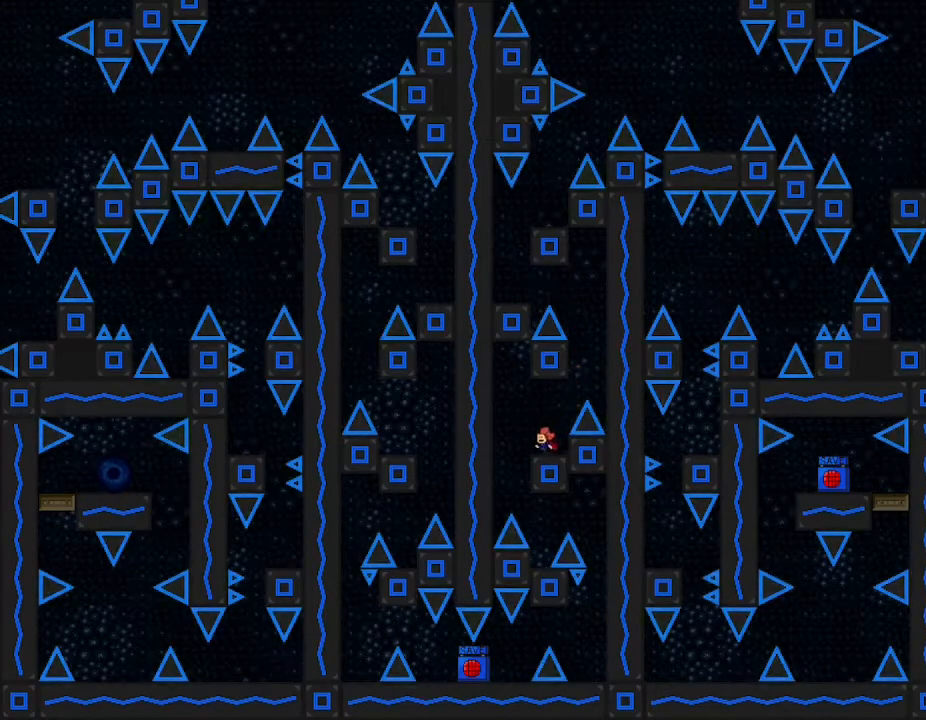
{"keys": ["right"], "events": [[83, "left", "down"], [217, "left", "up"], [233, "right", "down"]]}
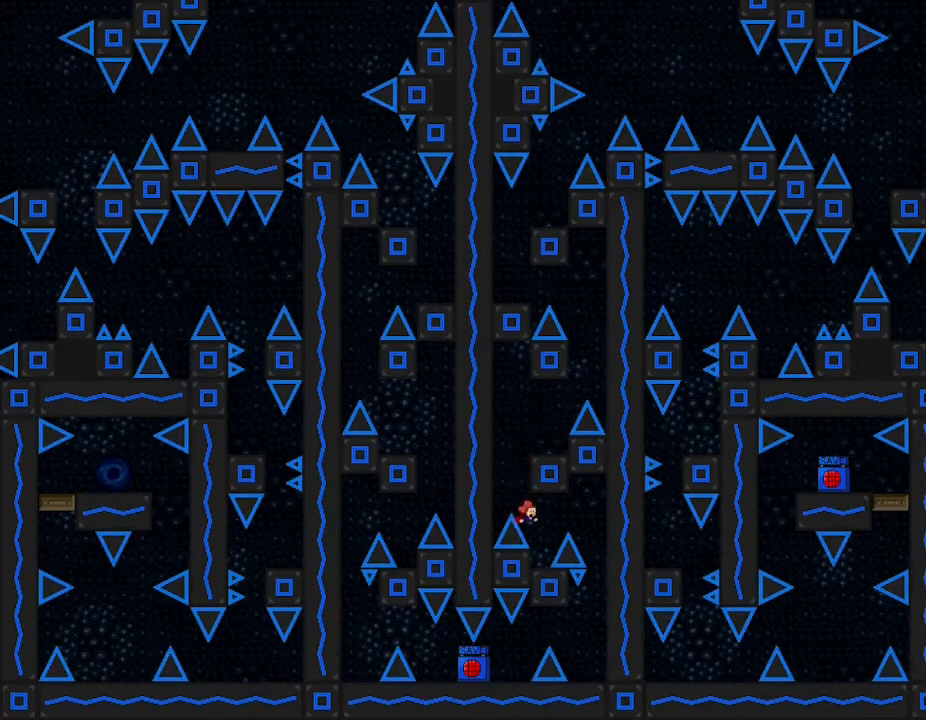
{"keys": [], "events": [[100, "right", "up"], [283, "left", "down"], [417, "left", "up"]]}
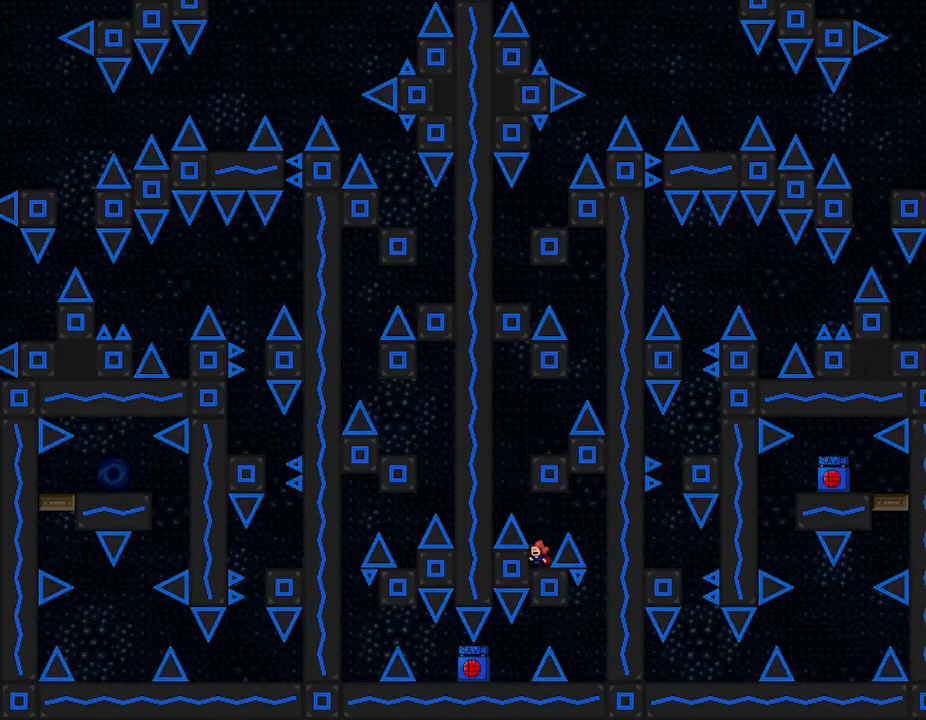
{"keys": ["right"], "events": [[150, "right", "down"]]}
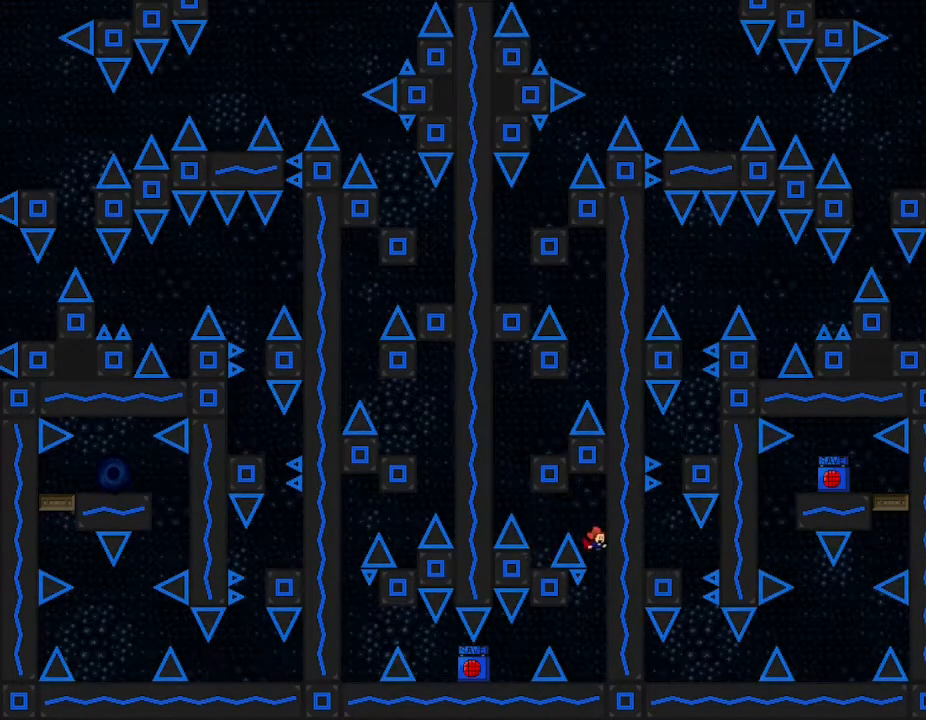
{"keys": ["left"], "events": [[117, "right", "up"], [267, "left", "down"], [333, "left", "up"], [467, "left", "down"]]}
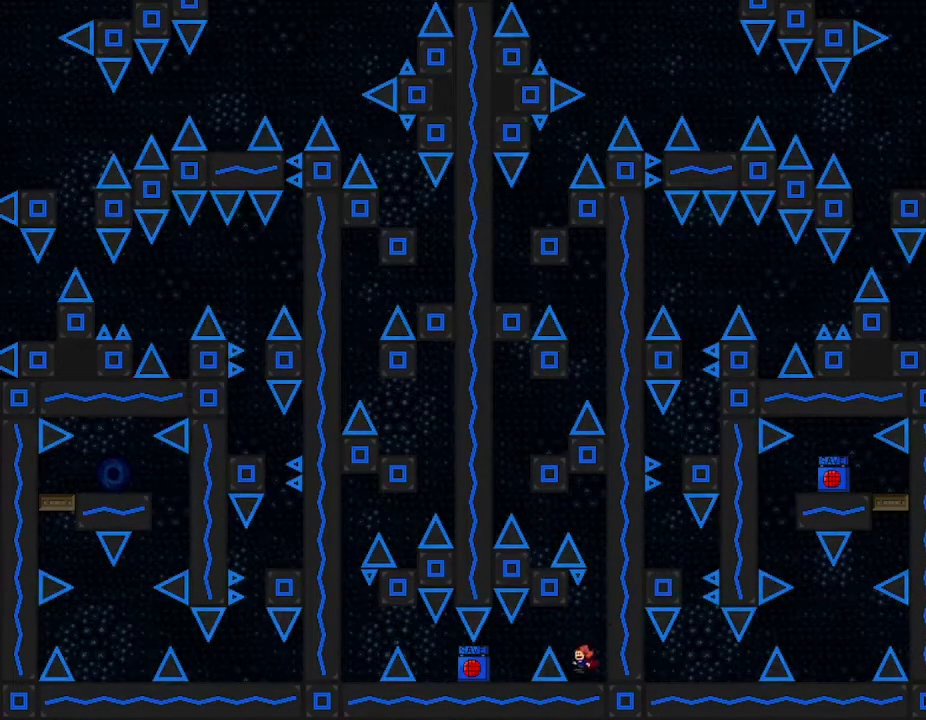
{"keys": ["left"], "events": []}
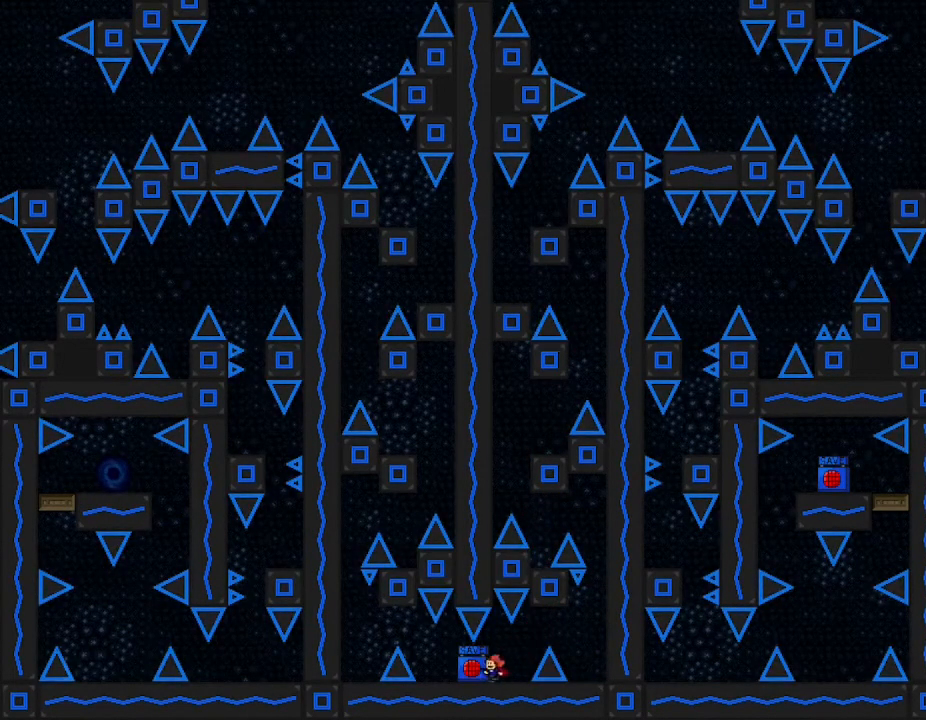
{"keys": [], "events": [[300, "right", "down"], [317, "left", "up"], [350, "right", "up"], [400, "z", "down"], [500, "z", "up"]]}
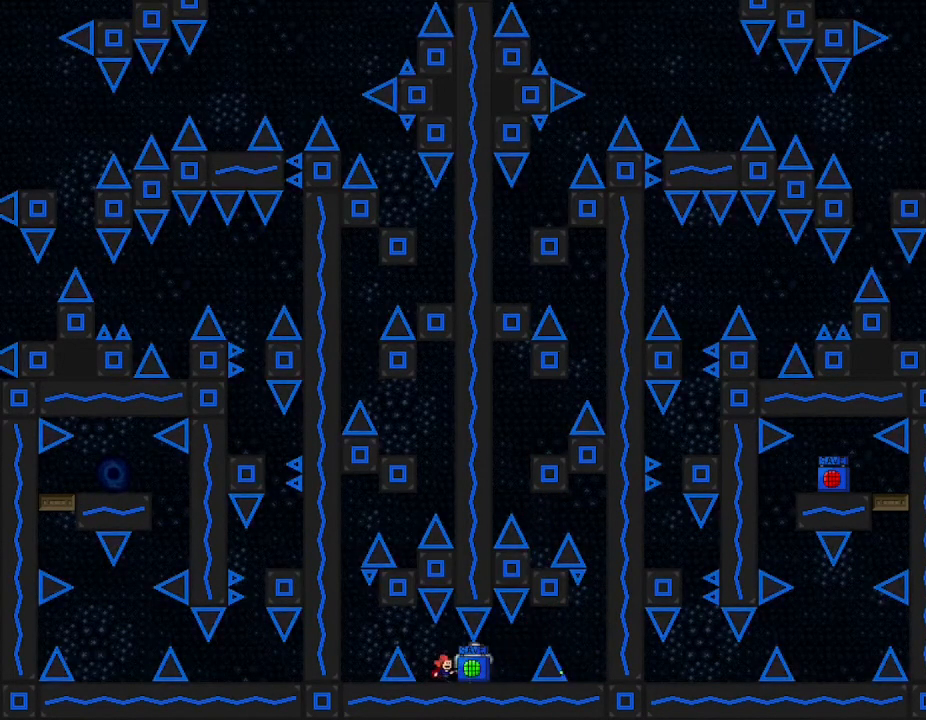
{"keys": [], "events": [[83, "left", "down"], [183, "left", "up"], [300, "left", "down"], [367, "left", "up"]]}
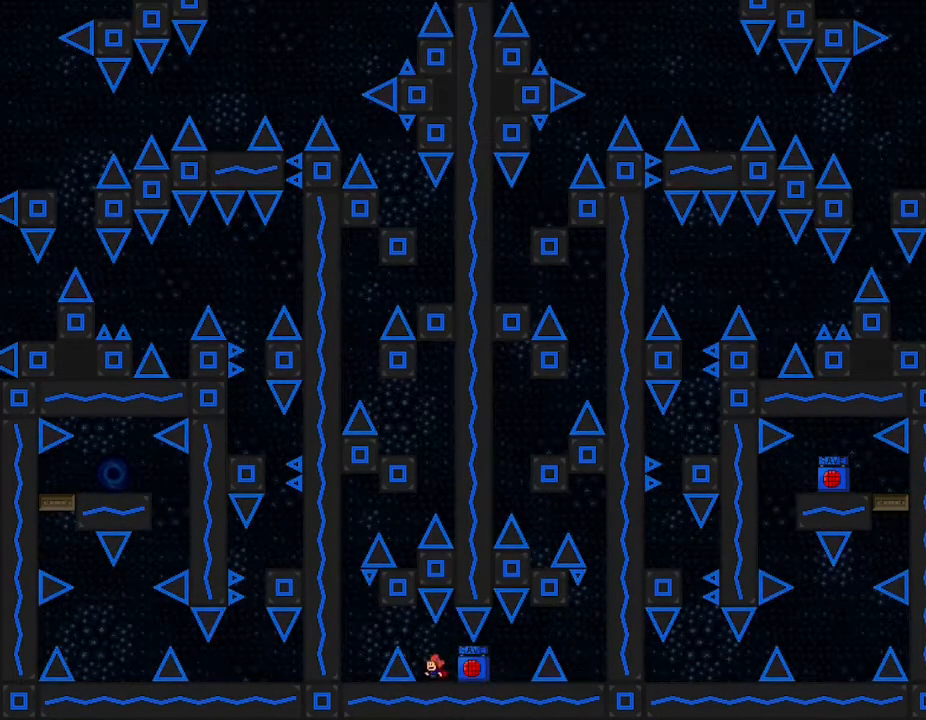
{"keys": ["left"], "events": [[17, "left", "down"]]}
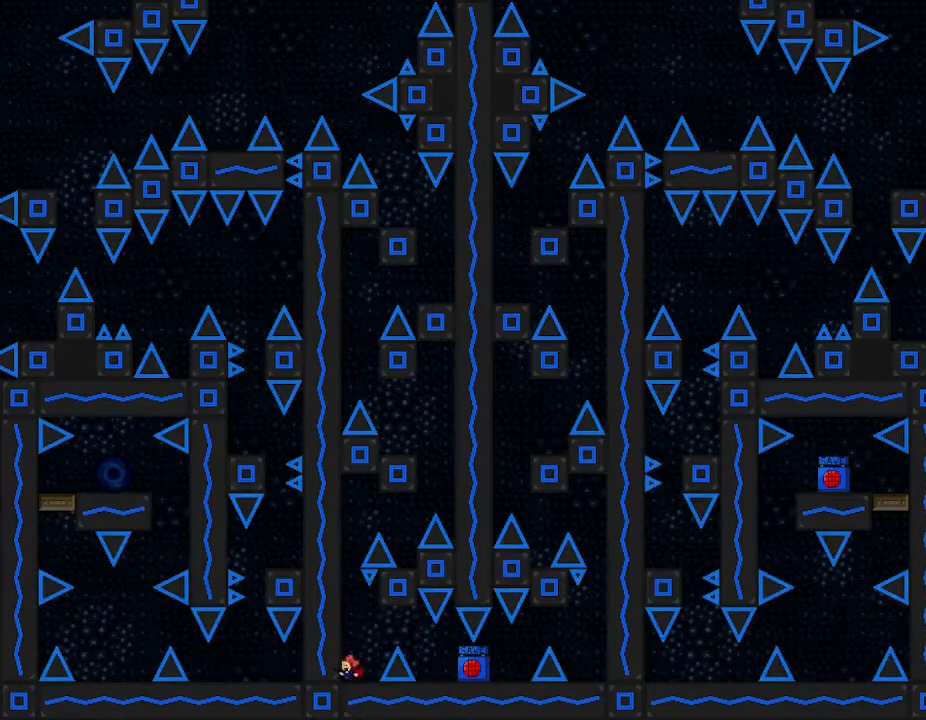
{"keys": ["right"], "events": [[100, "left", "up"], [433, "right", "down"]]}
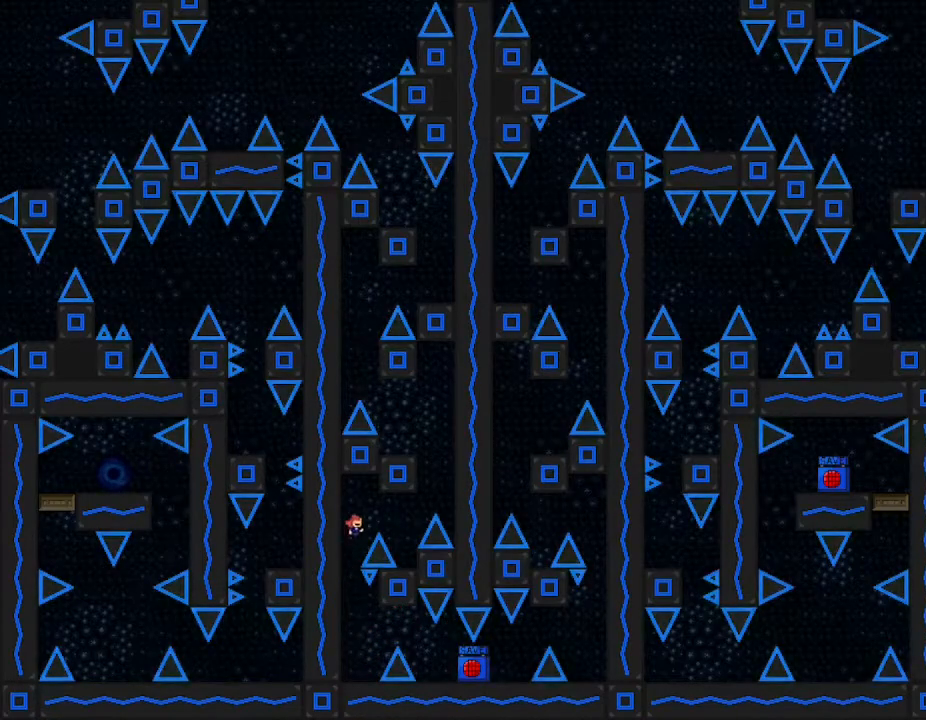
{"keys": [], "events": [[233, "right", "up"], [333, "right", "down"], [500, "right", "up"]]}
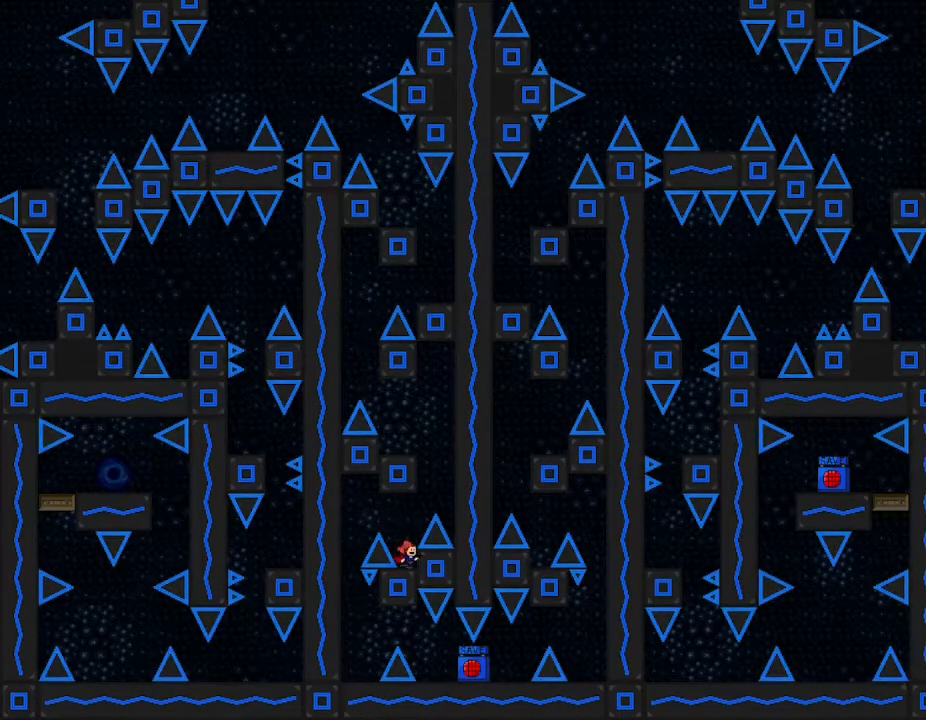
{"keys": [], "events": []}
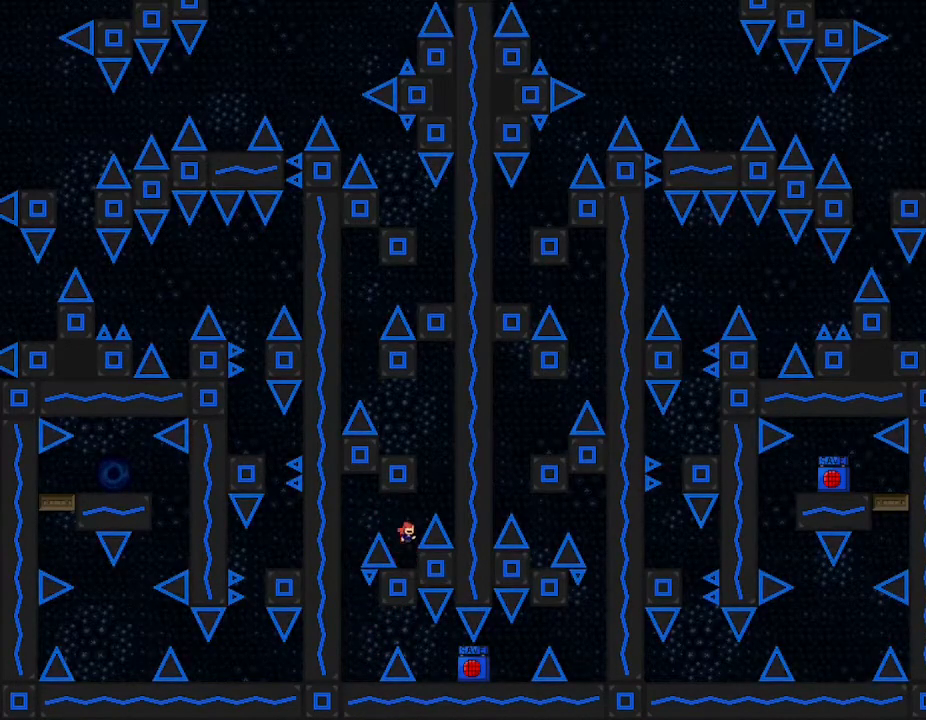
{"keys": [], "events": [[17, "right", "down"], [183, "right", "up"], [267, "left", "down"], [417, "left", "up"]]}
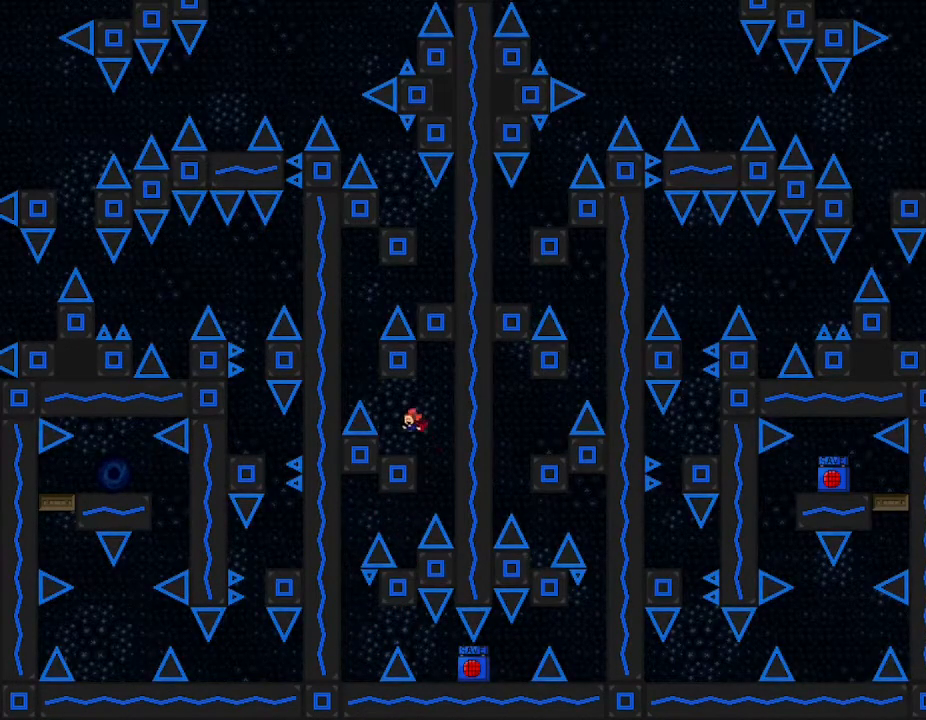
{"keys": ["left"], "events": [[17, "left", "down"], [267, "left", "up"], [367, "left", "down"]]}
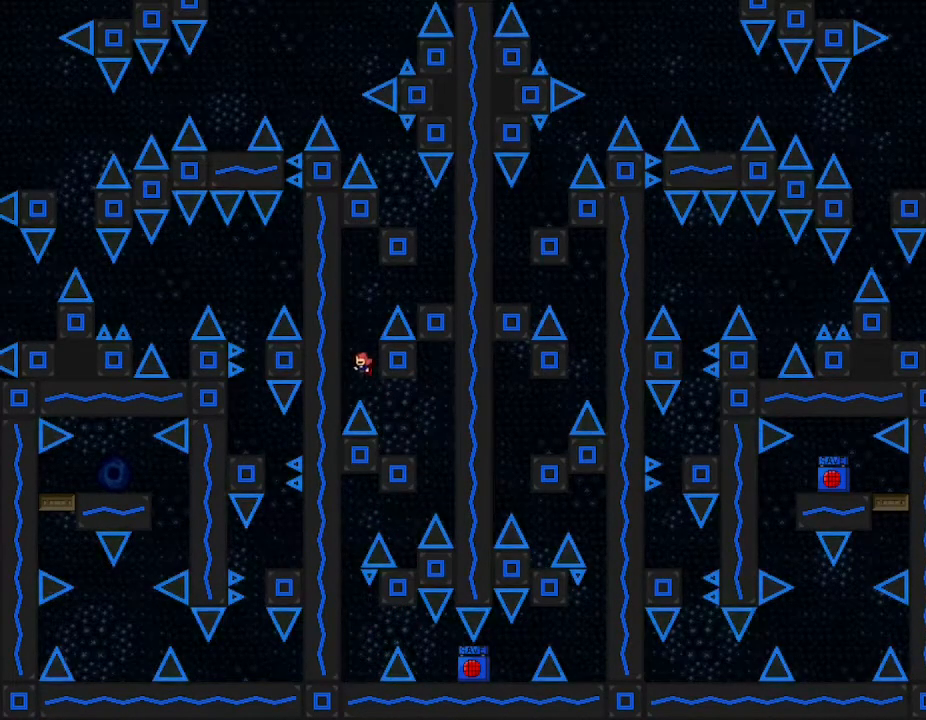
{"keys": ["right"], "events": [[17, "left", "up"], [317, "right", "down"]]}